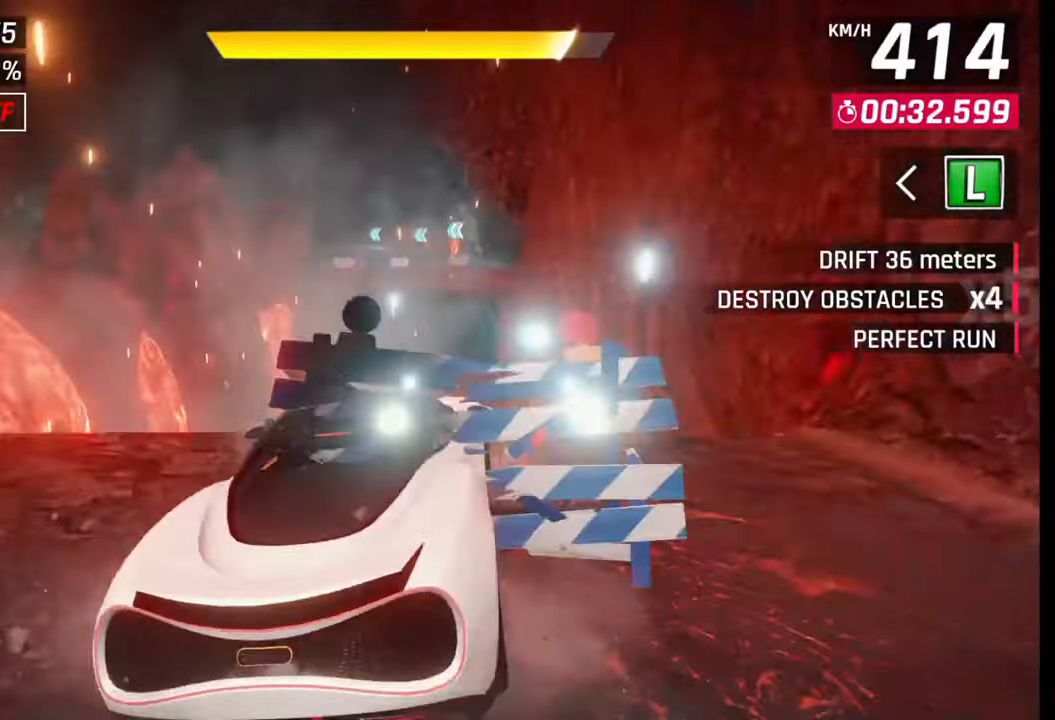
Gameplay with a controller (PlayStation layout); each line is a JSON object with the inputs held at the frame after it. "events" lists button and stick changes between this image and that frame as [ms after this image, input, new state], when the widget could be followed in between.
{"buttons": ["CROSS", "R1"], "left_stick": "left", "right_stick": "center", "events": [[33, "CROSS", "up"], [33, "R1", "up"], [83, "CROSS", "down"], [83, "R1", "down"], [150, "CROSS", "up"], [200, "CROSS", "down"], [250, "CROSS", "up"], [283, "left_stick", "left"], [333, "CROSS", "down"], [400, "R1", "up"], [433, "CROSS", "up"], [450, "CROSS", "down"], [450, "R1", "down"]]}
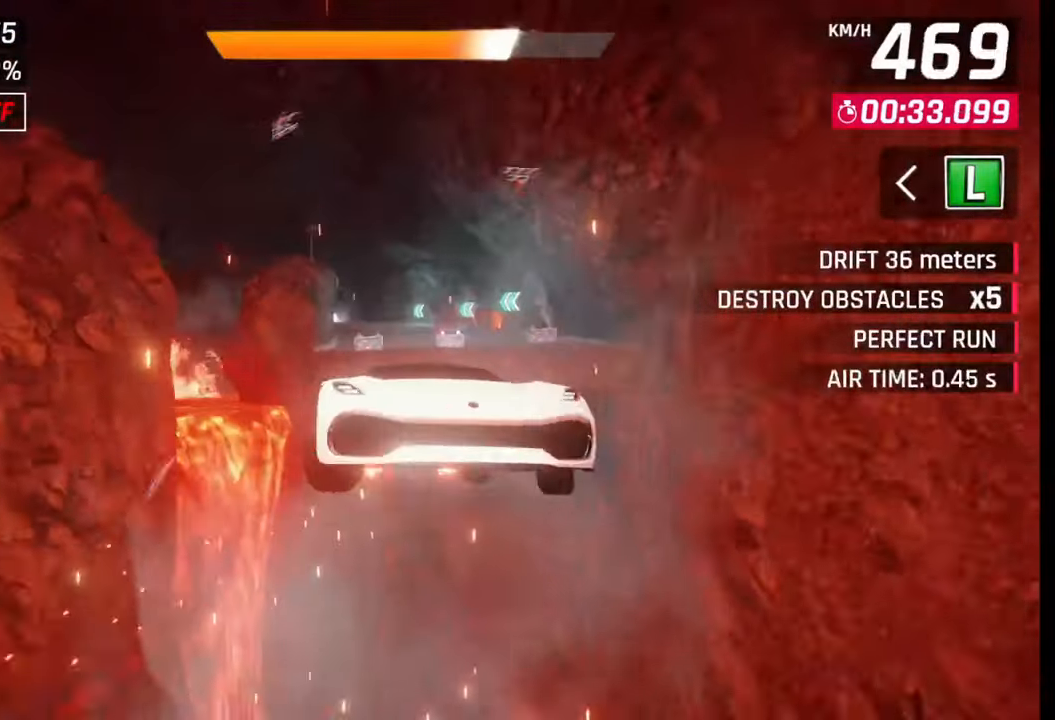
{"buttons": ["CROSS", "R1"], "left_stick": "down", "right_stick": "center", "events": [[50, "CROSS", "up"], [50, "R1", "up"], [100, "CROSS", "down"], [100, "R1", "down"], [200, "CROSS", "up"], [200, "R1", "up"], [250, "CROSS", "down"], [250, "R1", "down"], [350, "CROSS", "up"], [350, "R1", "up"], [400, "CROSS", "down"], [400, "R1", "down"], [500, "left_stick", "down"]]}
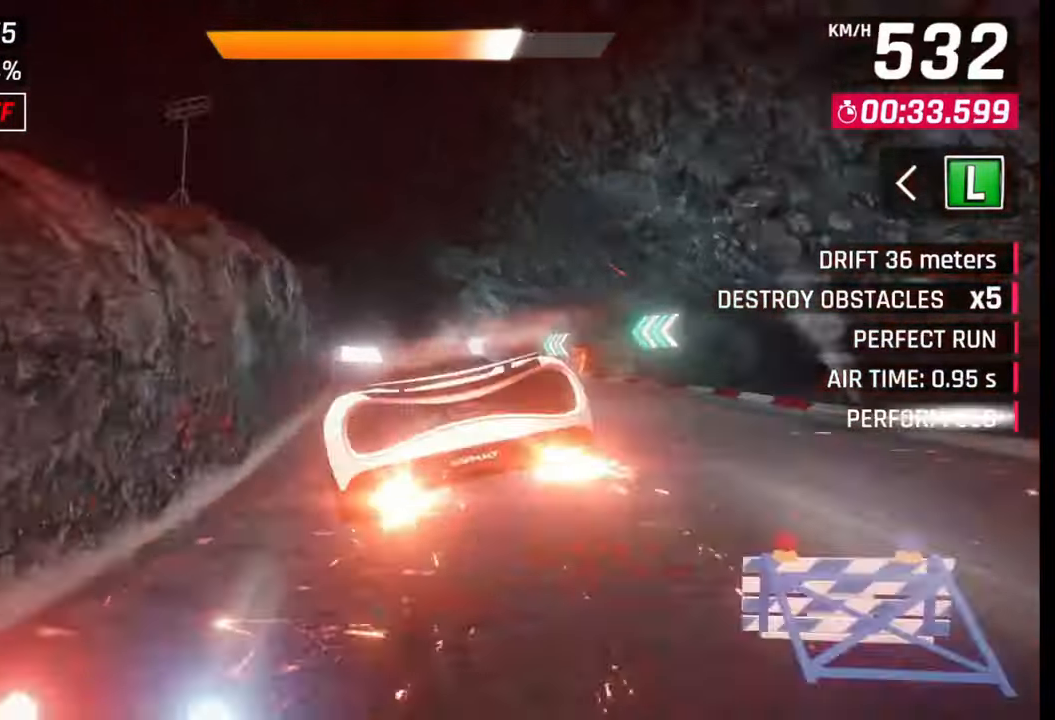
{"buttons": ["R1"], "left_stick": "left", "right_stick": "center", "events": [[100, "CROSS", "up"], [100, "R1", "up"], [100, "left_stick", "down-left"], [233, "SQUARE", "down"], [300, "SQUARE", "up"], [300, "left_stick", "center"], [450, "CROSS", "down"], [450, "R1", "down"], [500, "CROSS", "up"], [500, "left_stick", "left"]]}
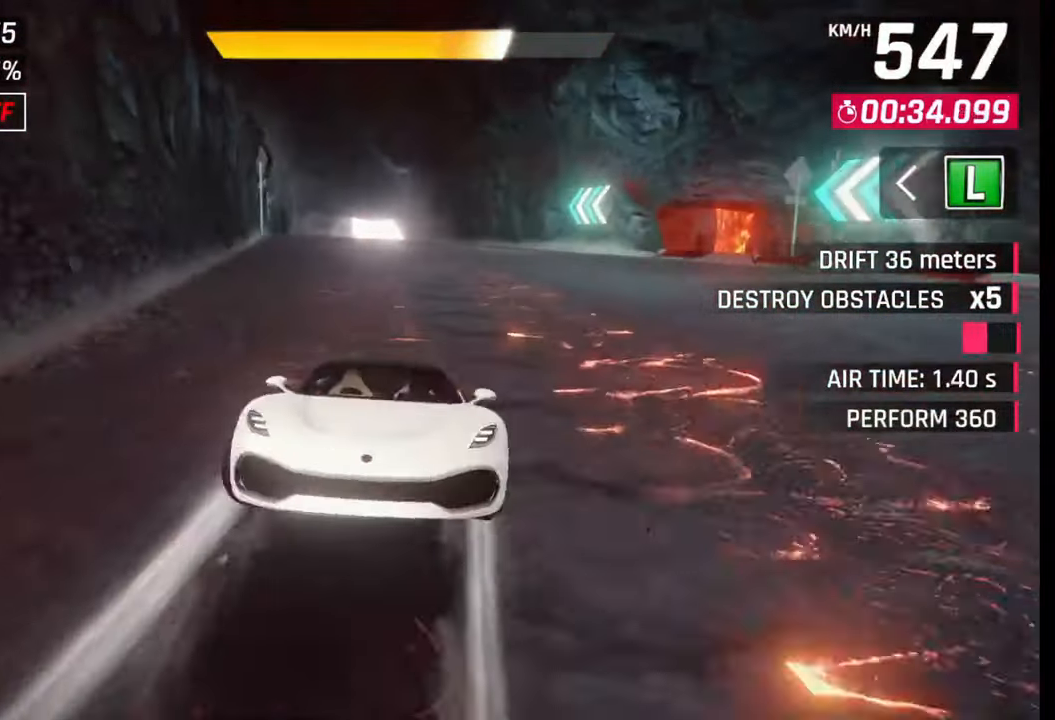
{"buttons": ["R1"], "left_stick": "center", "right_stick": "center", "events": [[50, "R1", "up"], [100, "CROSS", "down"], [100, "R1", "down"], [183, "CROSS", "up"], [200, "R1", "up"], [250, "CROSS", "down"], [250, "R1", "down"], [350, "CROSS", "up"], [350, "R1", "up"], [383, "left_stick", "center"], [433, "CROSS", "down"], [433, "R1", "down"], [500, "CROSS", "up"]]}
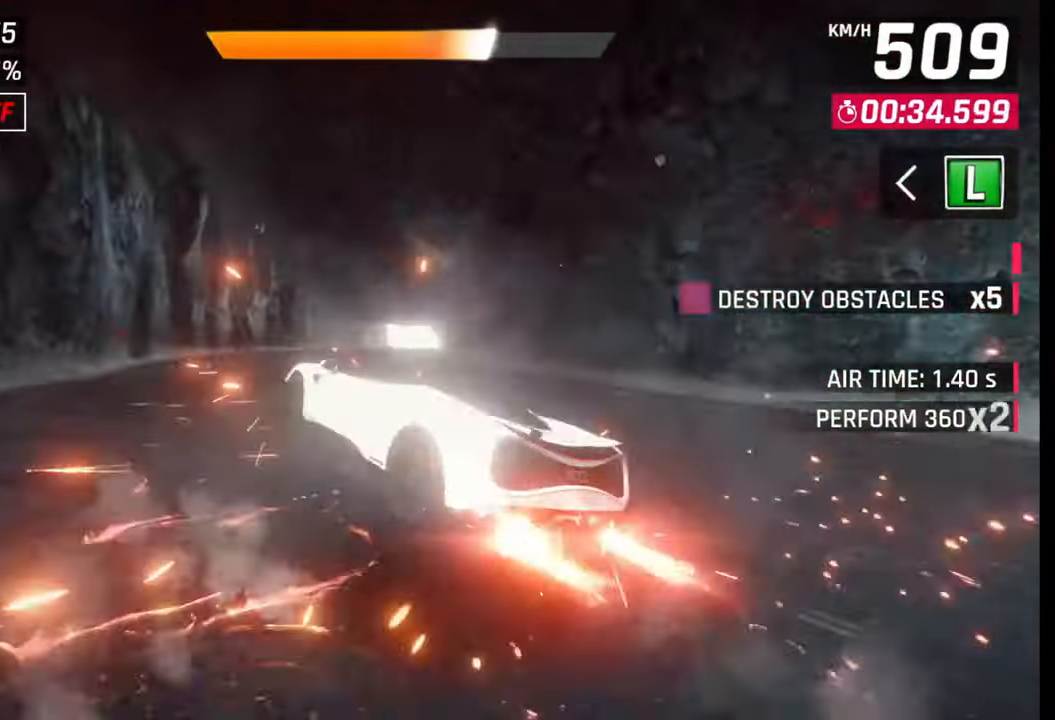
{"buttons": [], "left_stick": "center", "right_stick": "center", "events": [[50, "R1", "up"], [50, "left_stick", "left"], [183, "left_stick", "center"], [400, "SQUARE", "down"], [450, "SQUARE", "up"]]}
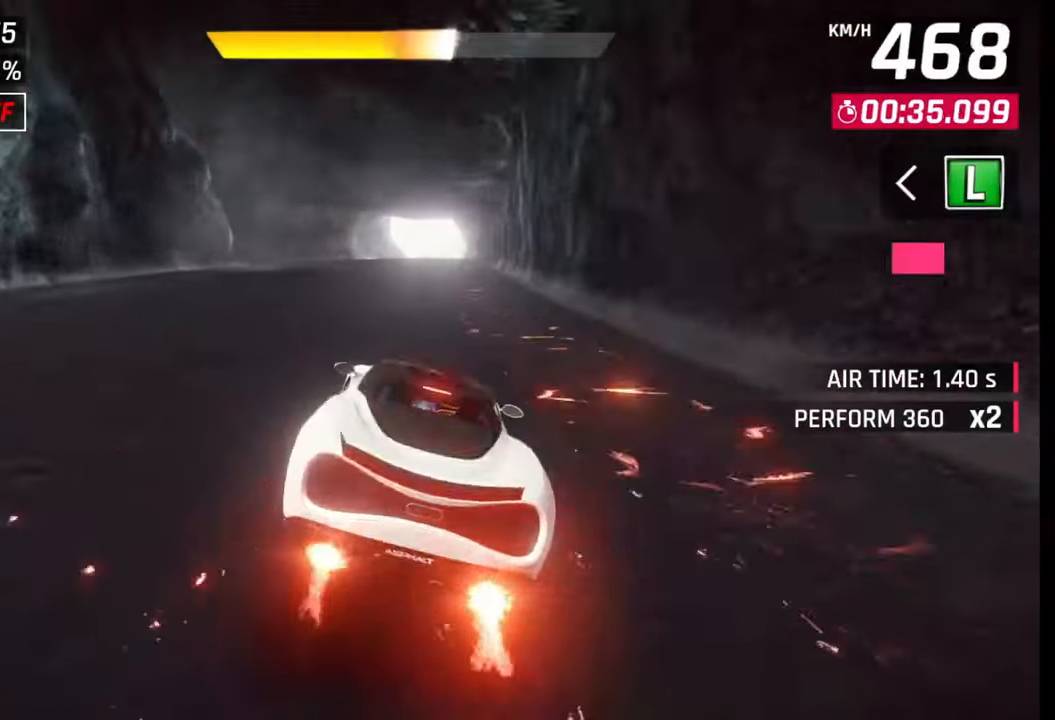
{"buttons": [], "left_stick": "center", "right_stick": "center", "events": [[50, "CROSS", "down"], [100, "CROSS", "up"], [300, "SQUARE", "down"], [333, "CROSS", "down"], [333, "SQUARE", "up"], [350, "CROSS", "up"]]}
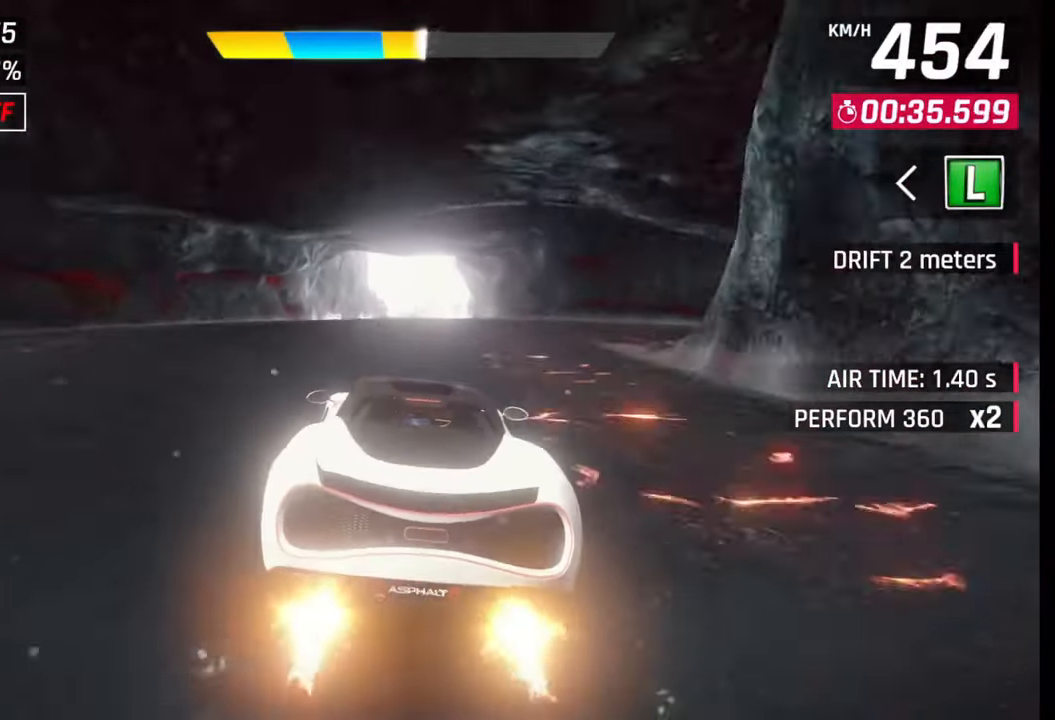
{"buttons": [], "left_stick": "left", "right_stick": "center", "events": [[133, "SQUARE", "down"], [150, "CROSS", "down"], [183, "CROSS", "up"], [183, "SQUARE", "up"], [250, "left_stick", "left"]]}
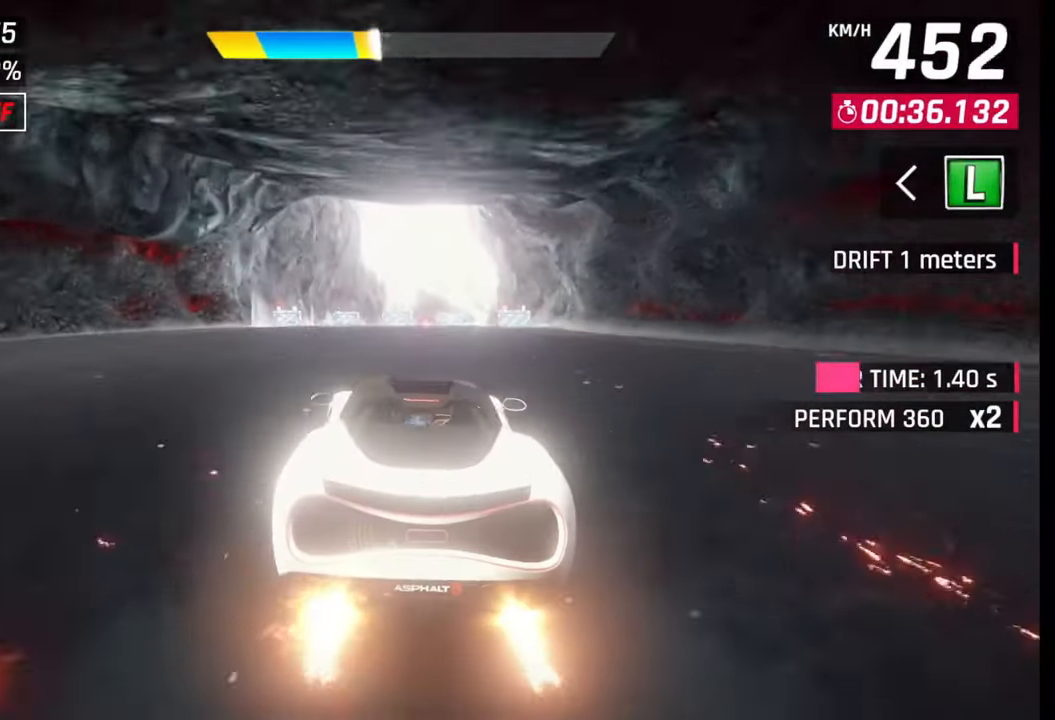
{"buttons": [], "left_stick": "center", "right_stick": "center", "events": [[183, "SQUARE", "down"], [200, "left_stick", "center"], [250, "SQUARE", "up"]]}
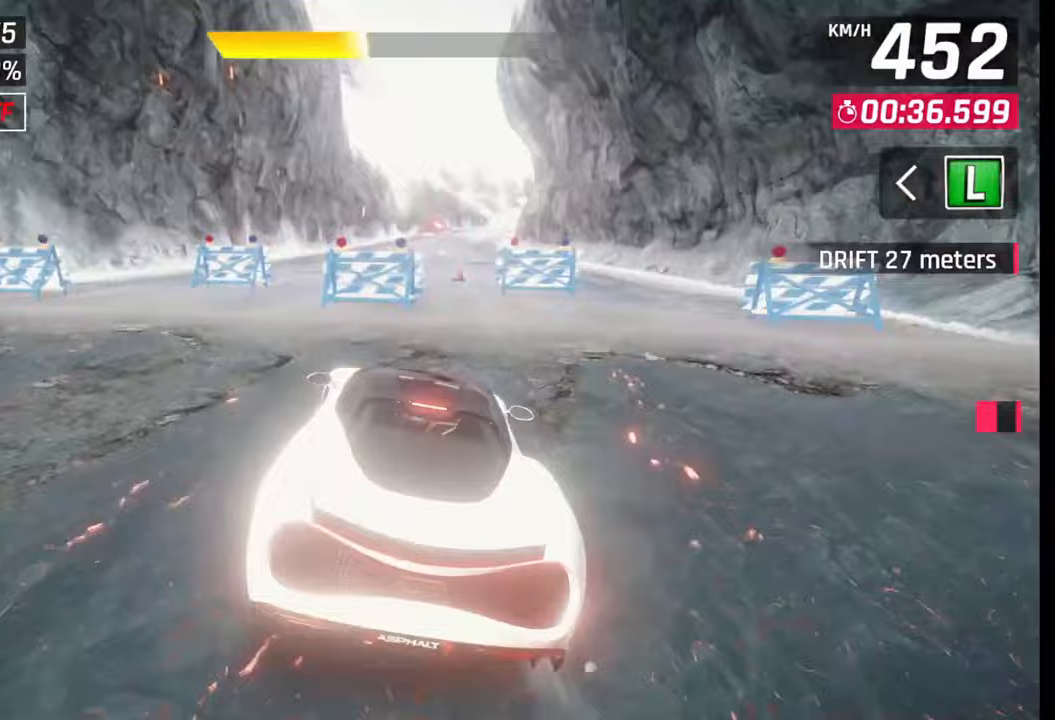
{"buttons": [], "left_stick": "center", "right_stick": "center", "events": [[250, "SQUARE", "down"], [350, "SQUARE", "up"]]}
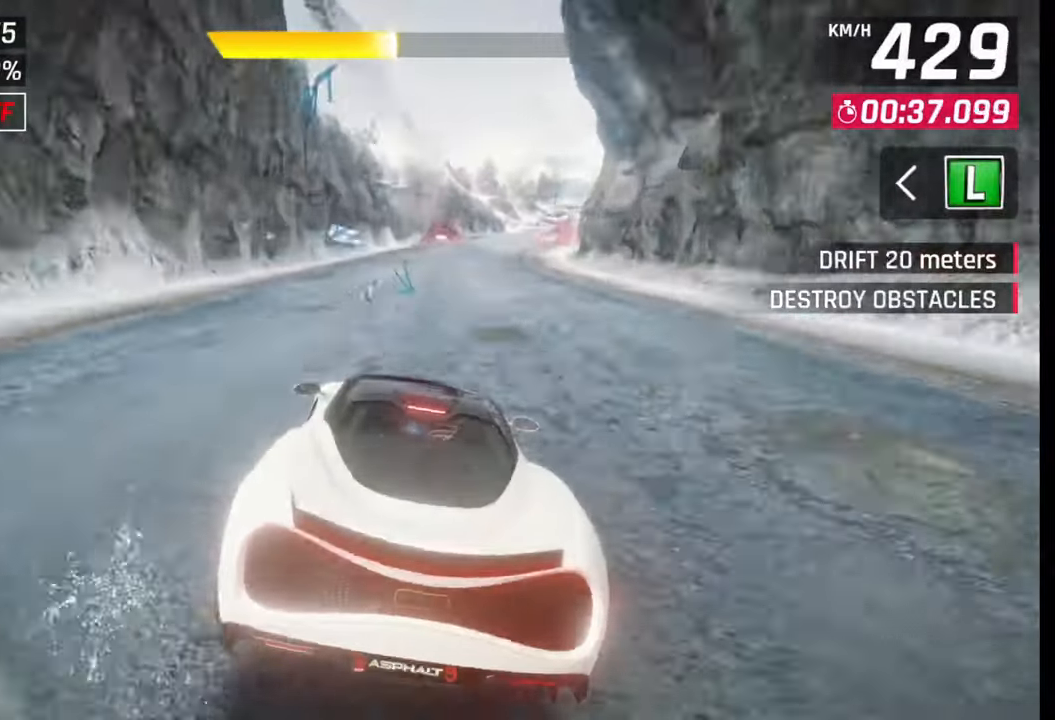
{"buttons": [], "left_stick": "right", "right_stick": "center", "events": [[133, "SQUARE", "down"], [233, "SQUARE", "up"], [400, "left_stick", "right"]]}
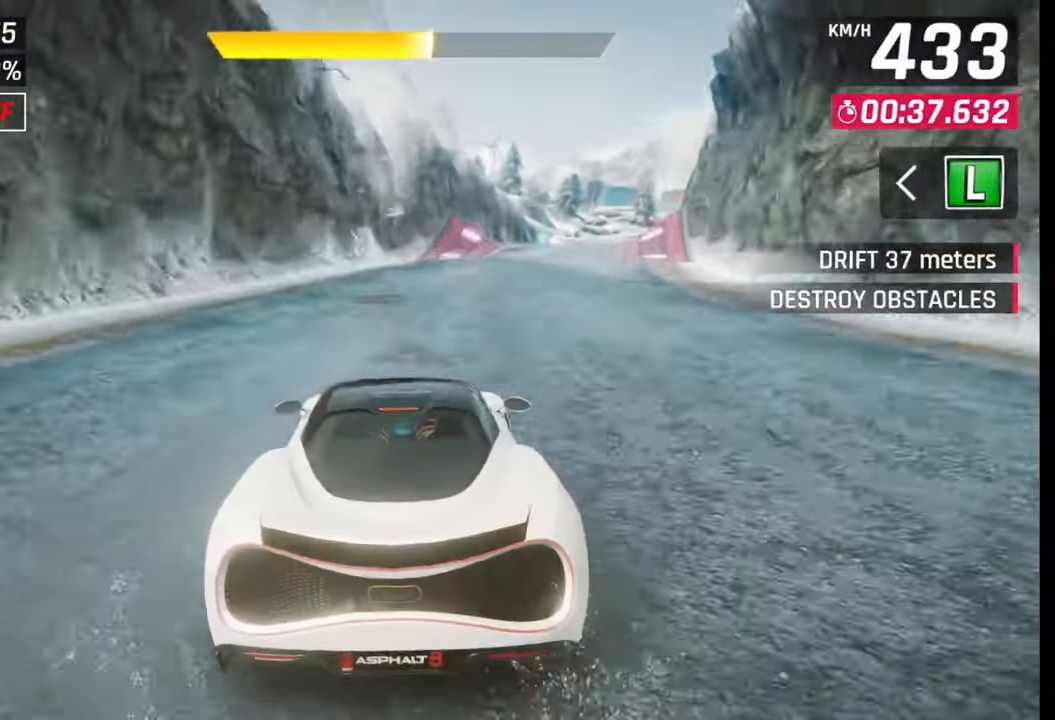
{"buttons": [], "left_stick": "right", "right_stick": "center", "events": []}
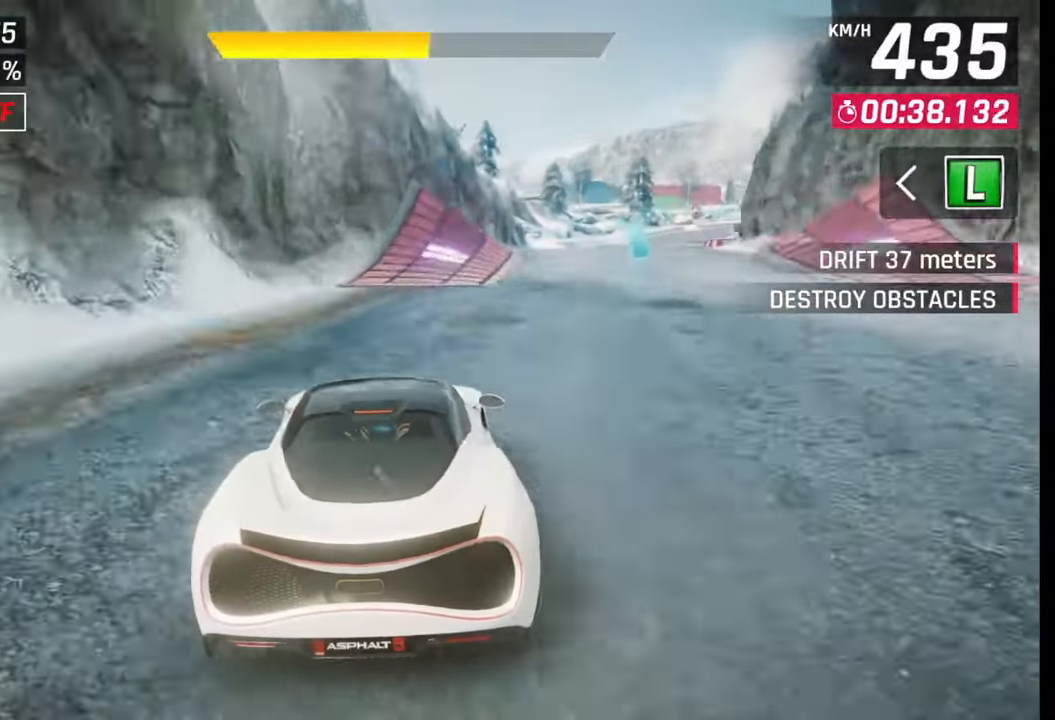
{"buttons": [], "left_stick": "right", "right_stick": "center", "events": [[400, "CROSS", "down"], [433, "R1", "down"], [450, "CROSS", "up"], [483, "R1", "up"]]}
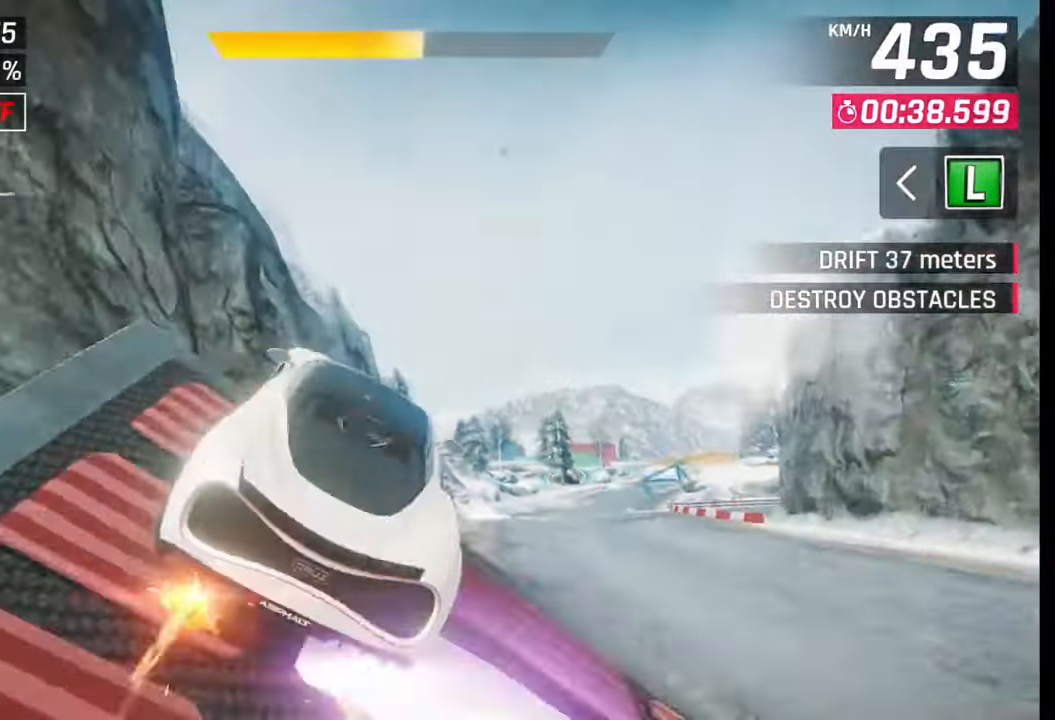
{"buttons": ["CROSS", "R1"], "left_stick": "right", "right_stick": "center", "events": [[83, "CROSS", "down"], [83, "R1", "down"], [150, "CROSS", "up"], [150, "R1", "up"], [200, "R1", "down"], [233, "CROSS", "down"], [300, "CROSS", "up"], [300, "R1", "up"], [350, "CROSS", "down"], [350, "R1", "down"], [450, "CROSS", "up"], [450, "R1", "up"], [500, "CROSS", "down"], [500, "R1", "down"]]}
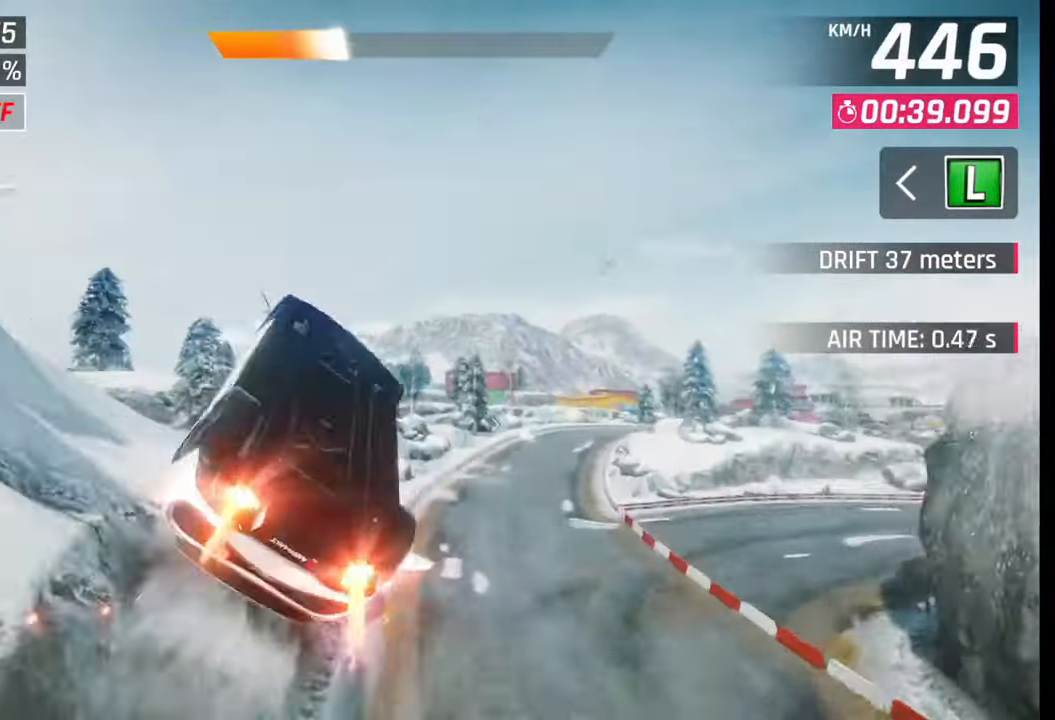
{"buttons": [], "left_stick": "right", "right_stick": "center", "events": [[100, "CROSS", "up"], [100, "R1", "up"], [150, "CROSS", "down"], [150, "R1", "down"], [250, "CROSS", "up"], [250, "R1", "up"], [300, "CROSS", "down"], [300, "R1", "down"], [400, "CROSS", "up"], [400, "R1", "up"]]}
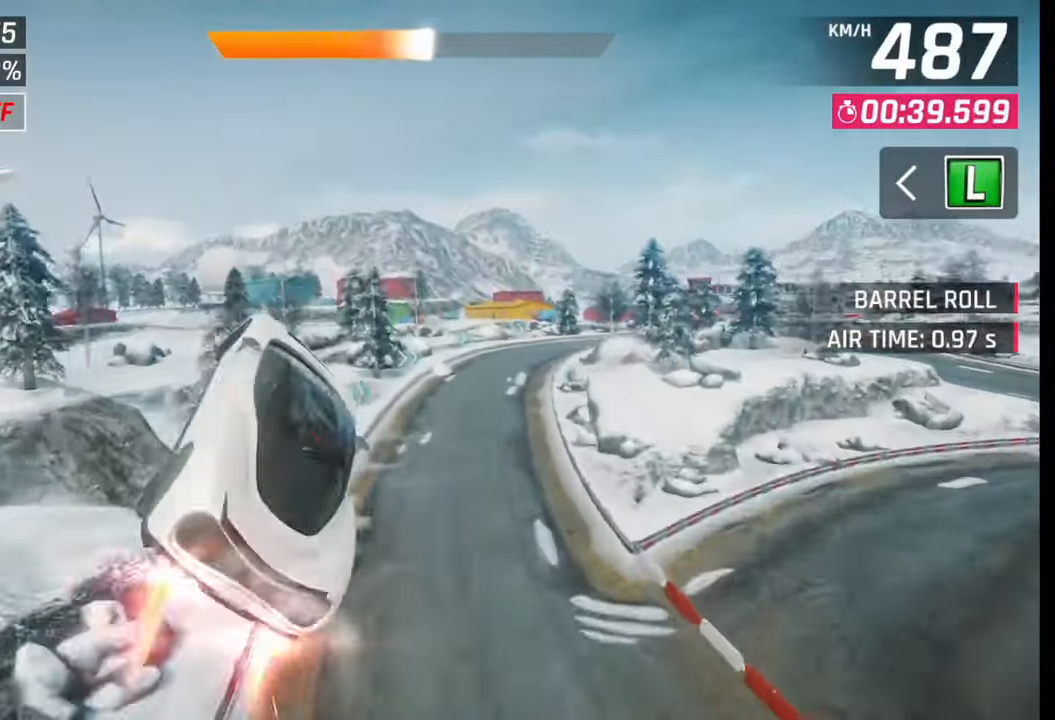
{"buttons": [], "left_stick": "right", "right_stick": "center", "events": [[100, "SQUARE", "down"], [200, "SQUARE", "up"]]}
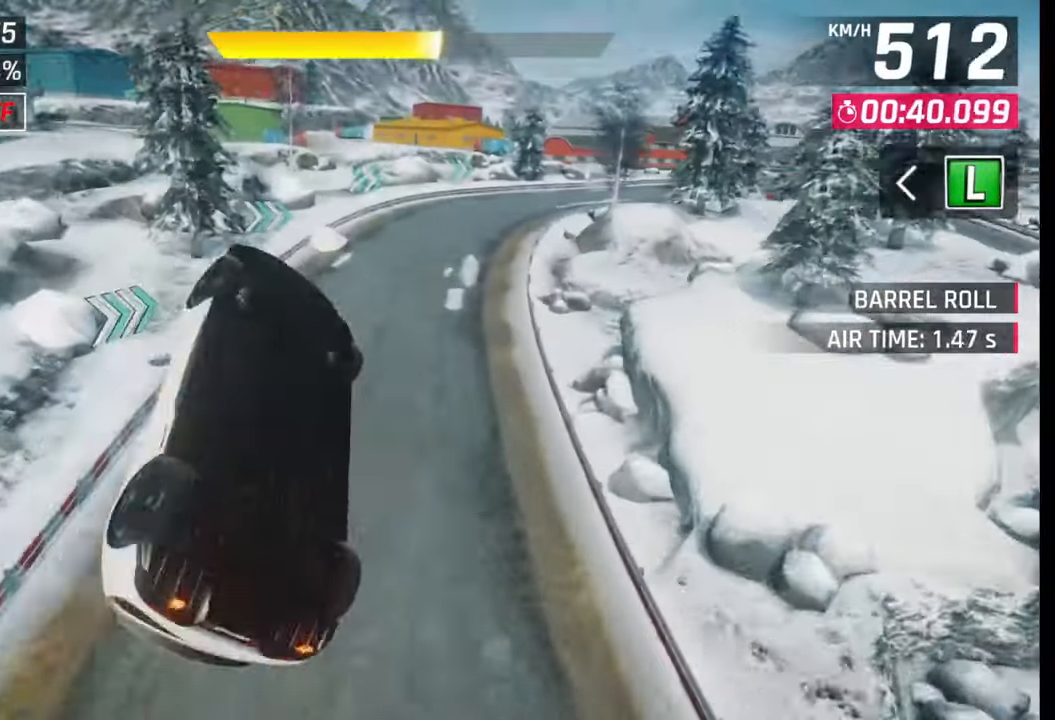
{"buttons": ["CROSS", "R1"], "left_stick": "right", "right_stick": "center", "events": [[300, "CROSS", "down"], [300, "R1", "down"], [383, "CROSS", "up"], [383, "R1", "up"], [433, "CROSS", "down"], [433, "R1", "down"]]}
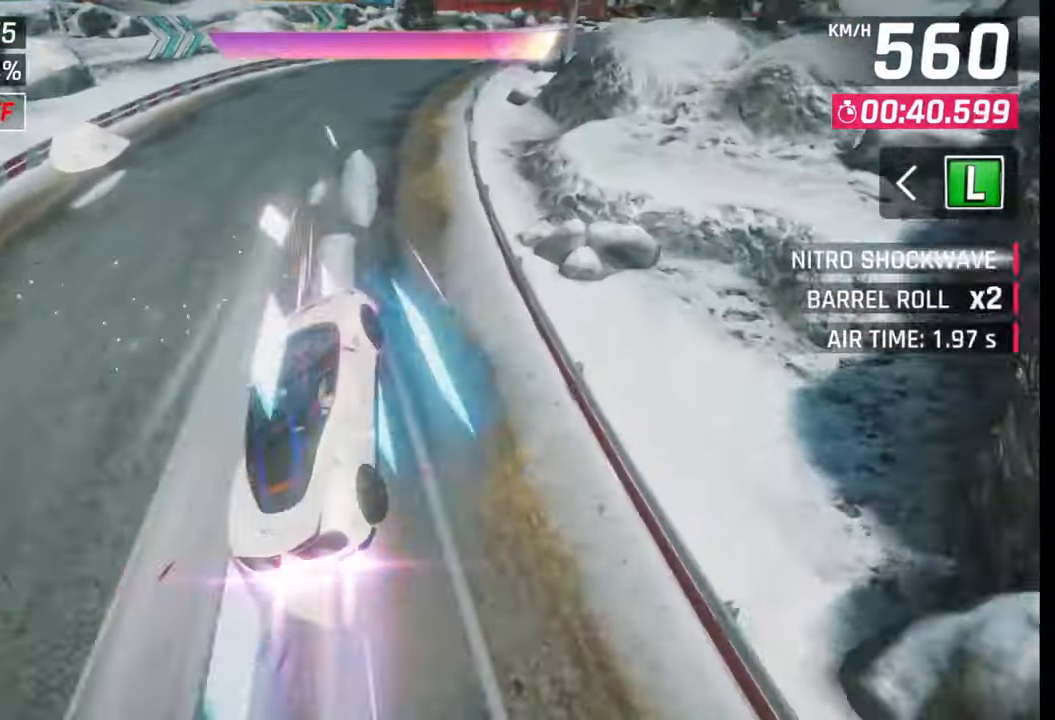
{"buttons": [], "left_stick": "right", "right_stick": "center", "events": [[50, "CROSS", "up"], [50, "R1", "up"], [300, "SQUARE", "down"], [350, "SQUARE", "up"], [433, "SQUARE", "down"], [483, "SQUARE", "up"]]}
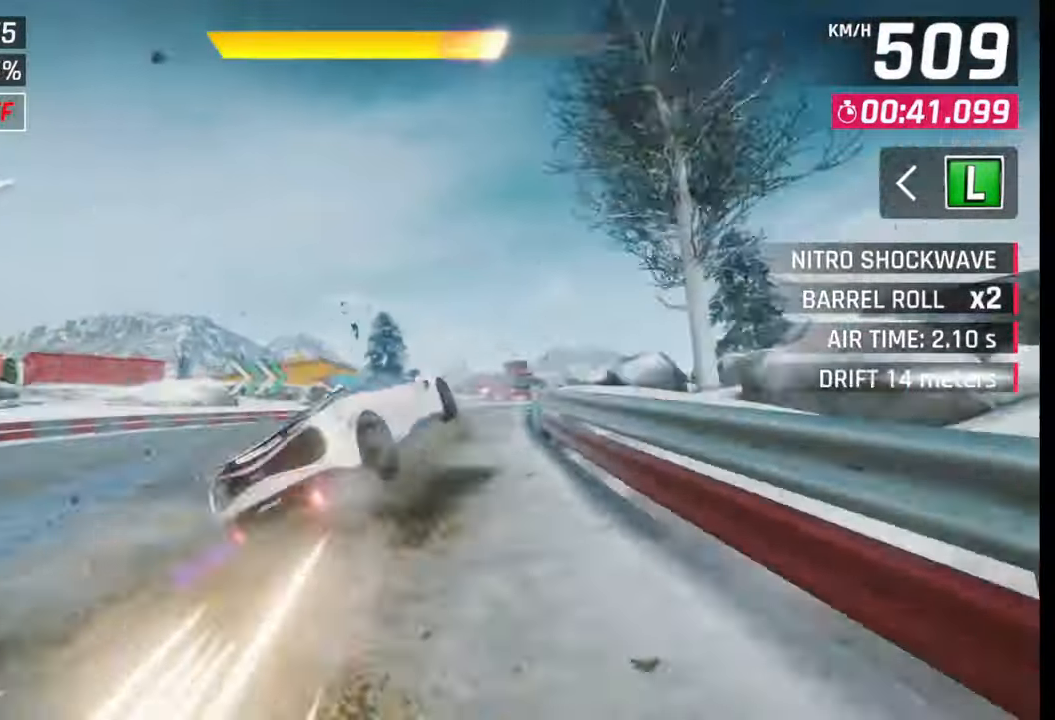
{"buttons": ["CROSS", "R1"], "left_stick": "right", "right_stick": "center", "events": [[50, "CROSS", "down"], [50, "R1", "down"], [100, "CROSS", "up"], [100, "R1", "up"], [183, "CROSS", "down"], [183, "R1", "down"], [250, "CROSS", "up"], [250, "R1", "up"], [300, "CROSS", "down"], [300, "R1", "down"], [400, "CROSS", "up"], [400, "R1", "up"], [450, "CROSS", "down"], [450, "R1", "down"]]}
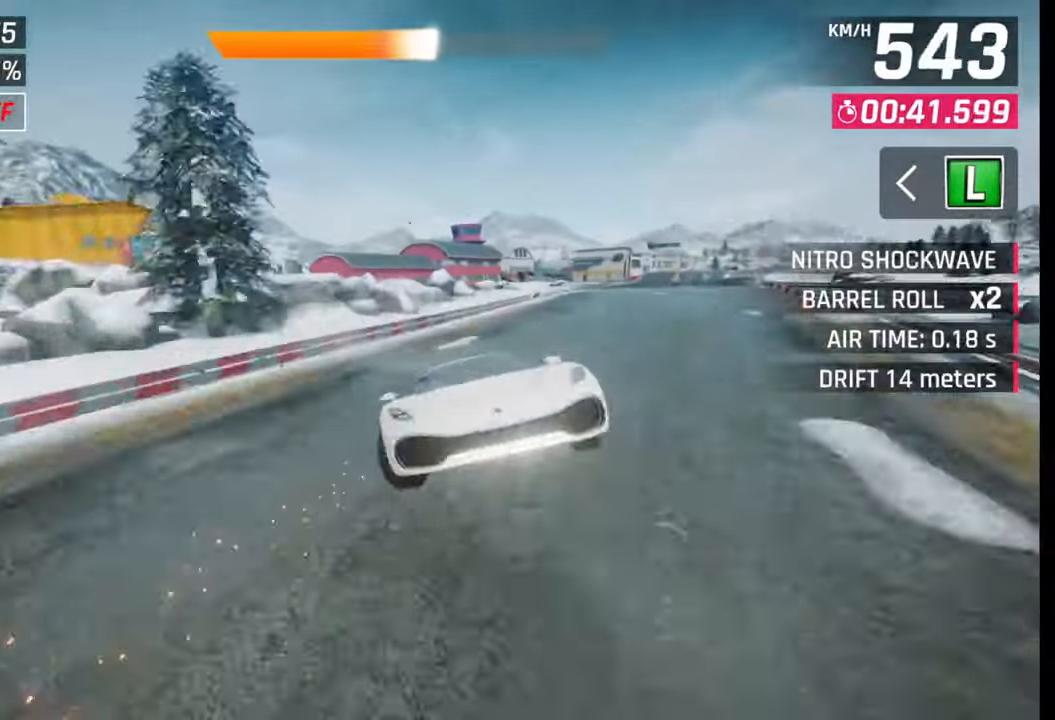
{"buttons": ["SQUARE"], "left_stick": "right", "right_stick": "center", "events": [[50, "CROSS", "up"], [50, "R1", "up"], [100, "CROSS", "down"], [100, "R1", "down"], [350, "R1", "up"], [383, "CROSS", "up"], [483, "SQUARE", "down"]]}
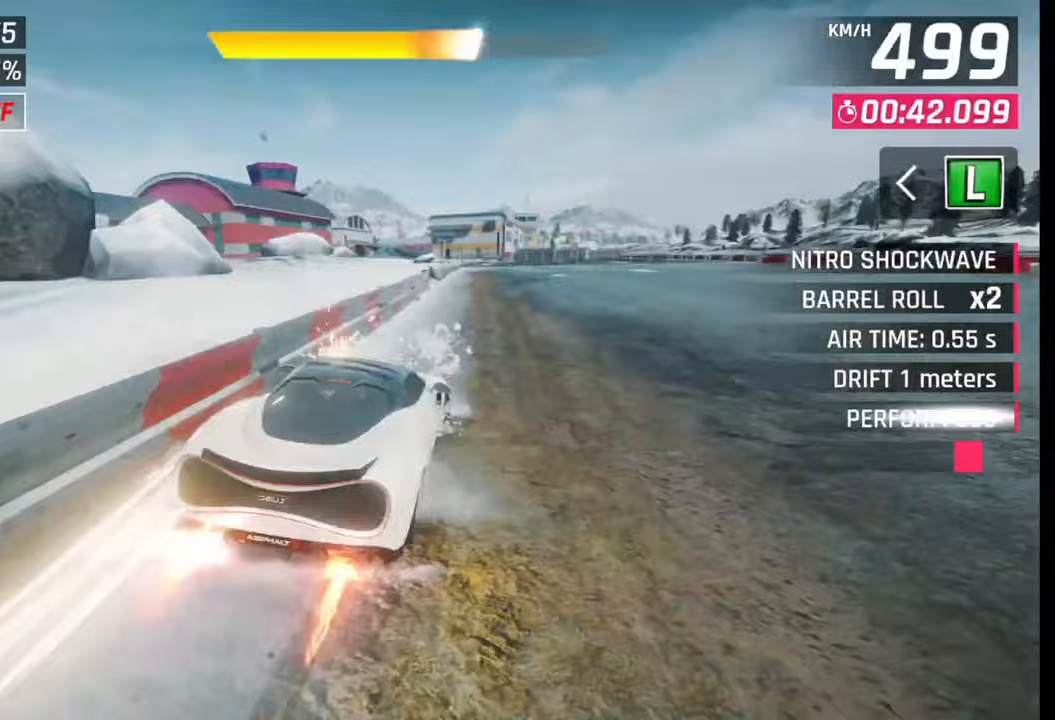
{"buttons": [], "left_stick": "right", "right_stick": "center", "events": [[50, "SQUARE", "up"], [200, "left_stick", "center"], [350, "CROSS", "down"], [350, "left_stick", "right"], [400, "CROSS", "up"]]}
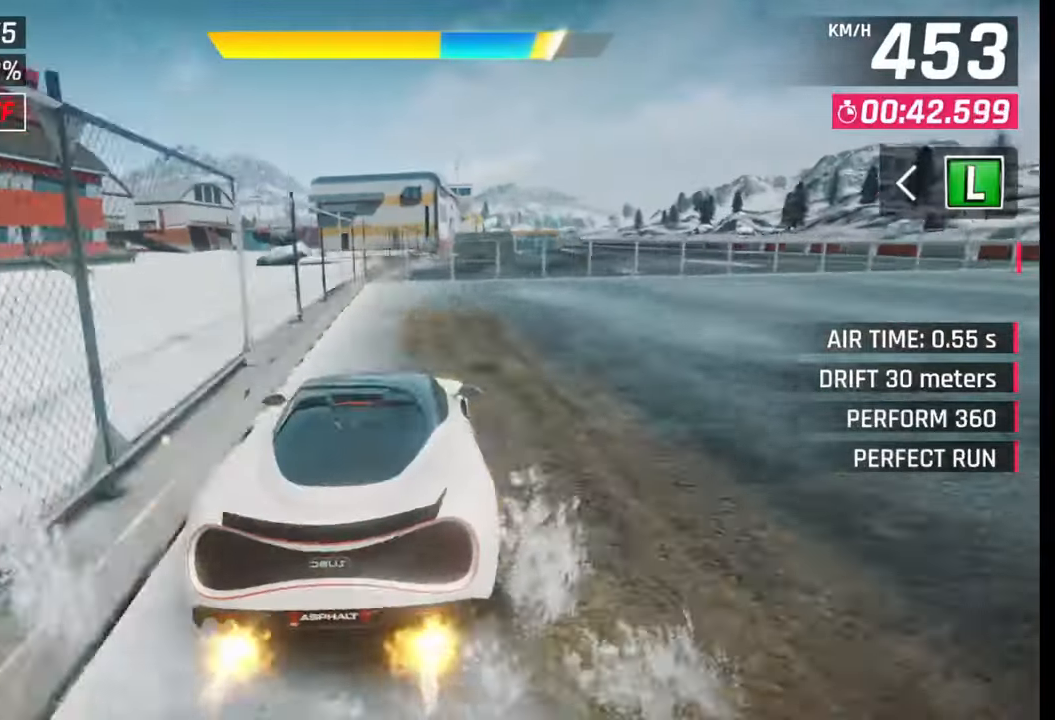
{"buttons": ["CROSS"], "left_stick": "right", "right_stick": "center", "events": [[100, "SQUARE", "down"], [133, "CROSS", "down"], [150, "CROSS", "up"], [150, "SQUARE", "up"], [450, "SQUARE", "down"], [500, "CROSS", "down"], [500, "SQUARE", "up"]]}
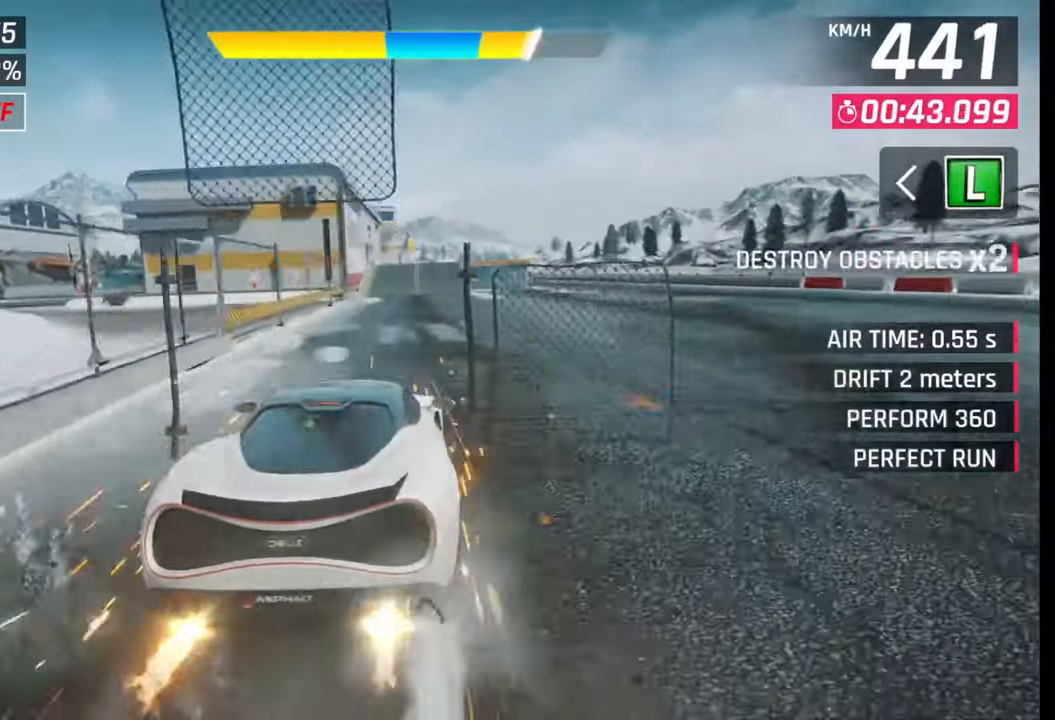
{"buttons": [], "left_stick": "center", "right_stick": "center", "events": [[33, "CROSS", "up"], [300, "CROSS", "down"], [300, "left_stick", "center"], [350, "CROSS", "up"], [433, "R1", "down"], [450, "CROSS", "down"], [500, "CROSS", "up"], [500, "R1", "up"]]}
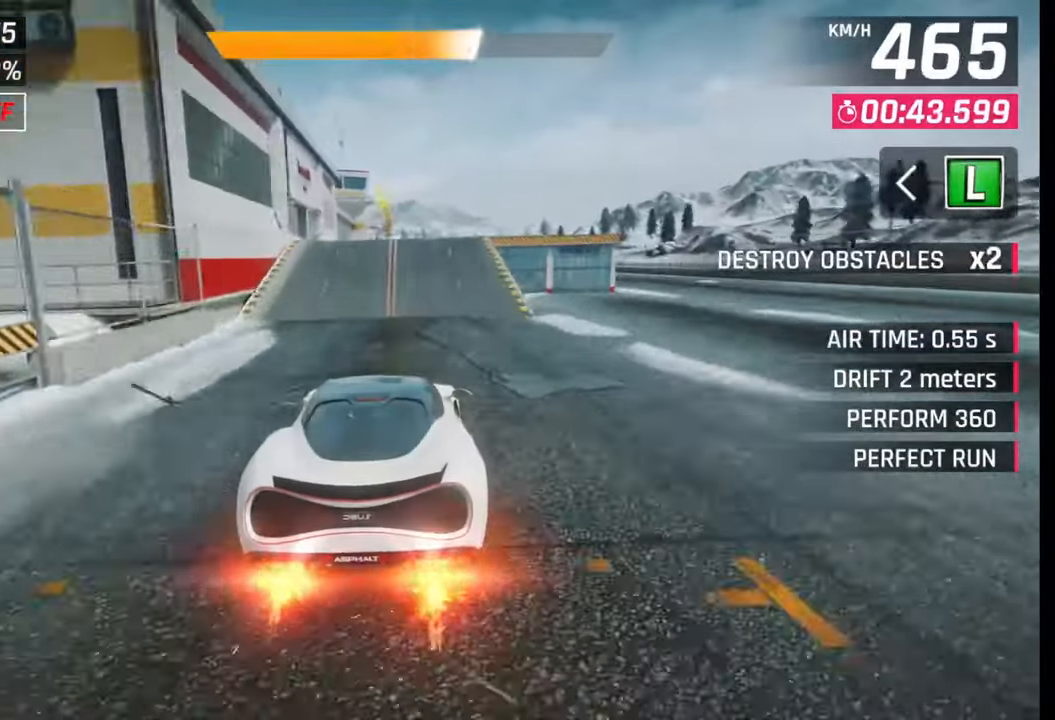
{"buttons": ["SQUARE"], "left_stick": "left", "right_stick": "center", "events": [[50, "CROSS", "down"], [83, "R1", "down"], [183, "CROSS", "up"], [183, "R1", "up"], [383, "left_stick", "left"], [400, "SQUARE", "down"], [450, "SQUARE", "up"], [483, "SQUARE", "down"]]}
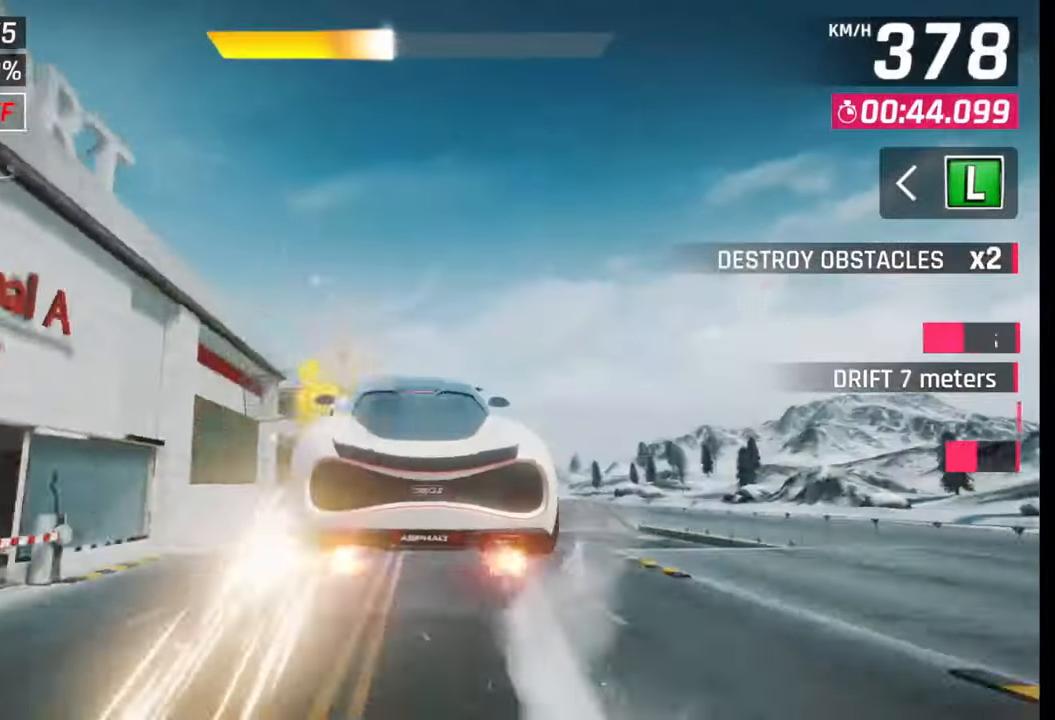
{"buttons": ["CROSS", "R1"], "left_stick": "right", "right_stick": "center", "events": [[50, "SQUARE", "up"], [50, "left_stick", "right"], [100, "CROSS", "down"], [100, "R1", "down"], [150, "CROSS", "up"], [150, "R1", "up"], [200, "CROSS", "down"], [200, "R1", "down"], [300, "CROSS", "up"], [300, "R1", "up"], [333, "R1", "down"], [350, "CROSS", "down"], [400, "CROSS", "up"], [400, "R1", "up"], [500, "CROSS", "down"], [500, "R1", "down"]]}
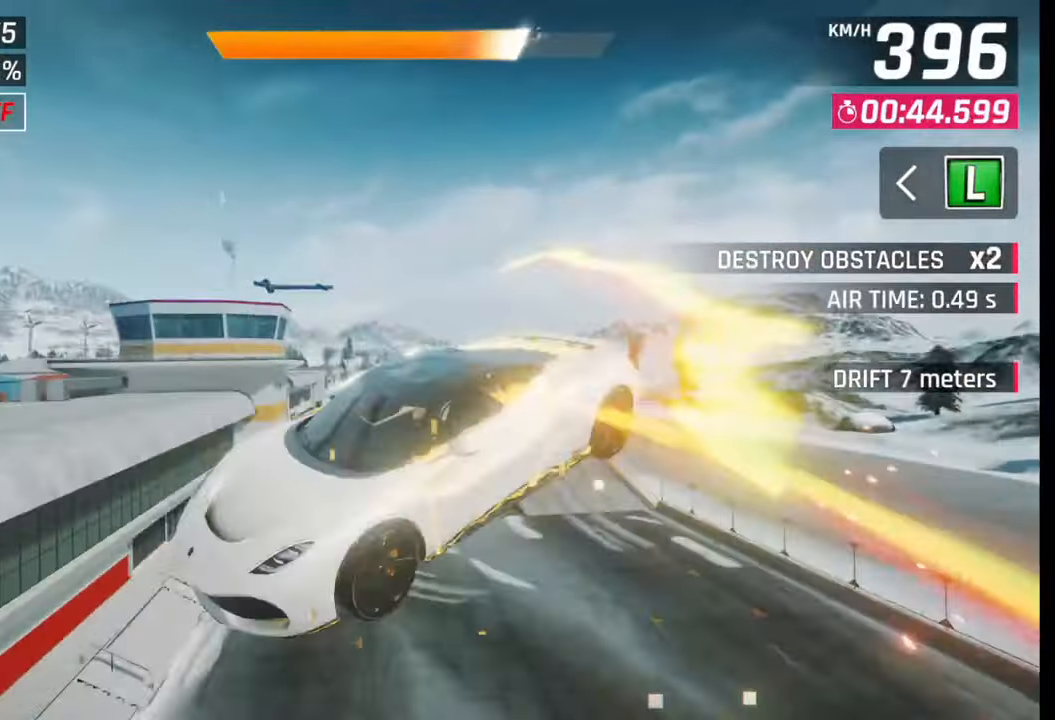
{"buttons": ["CROSS", "R1"], "left_stick": "left", "right_stick": "center", "events": [[50, "R1", "up"], [83, "CROSS", "up"], [133, "CROSS", "down"], [133, "R1", "down"], [233, "CROSS", "up"], [233, "R1", "up"], [300, "CROSS", "down"], [300, "R1", "down"], [350, "R1", "up"], [350, "left_stick", "center"], [383, "CROSS", "up"], [450, "CROSS", "down"], [483, "R1", "down"], [500, "left_stick", "left"]]}
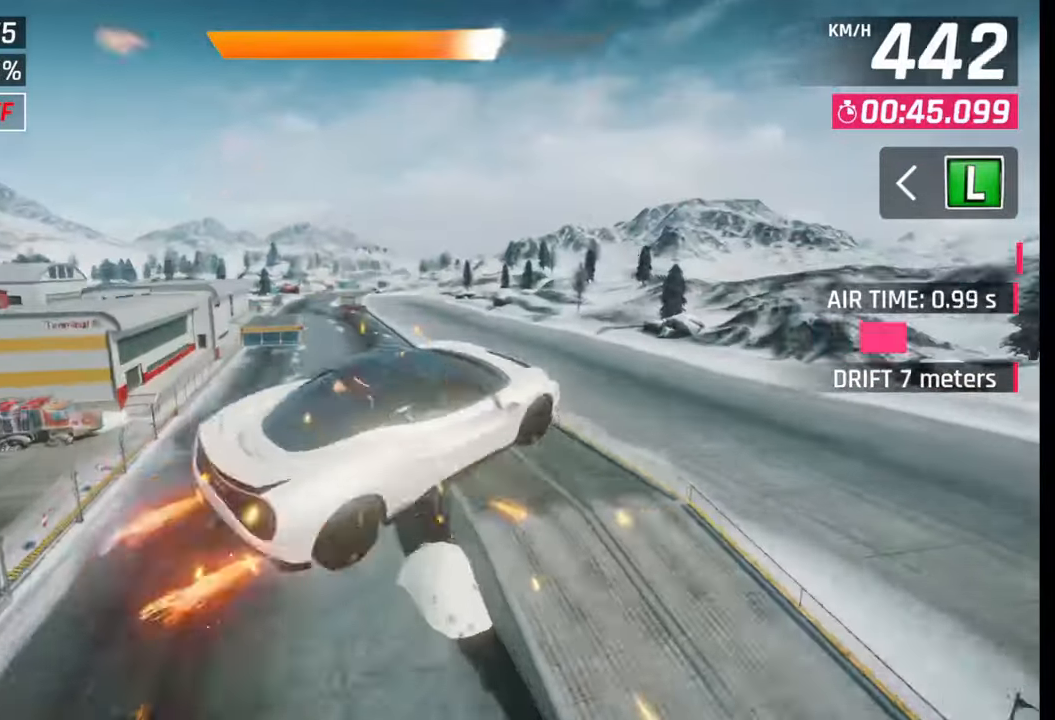
{"buttons": ["CROSS", "R1"], "left_stick": "left", "right_stick": "center", "events": [[33, "R1", "up"], [50, "CROSS", "up"], [100, "CROSS", "down"], [150, "R1", "down"], [200, "CROSS", "up"], [200, "R1", "up"], [283, "CROSS", "down"], [283, "R1", "down"], [383, "CROSS", "up"], [383, "R1", "up"], [433, "CROSS", "down"], [433, "R1", "down"]]}